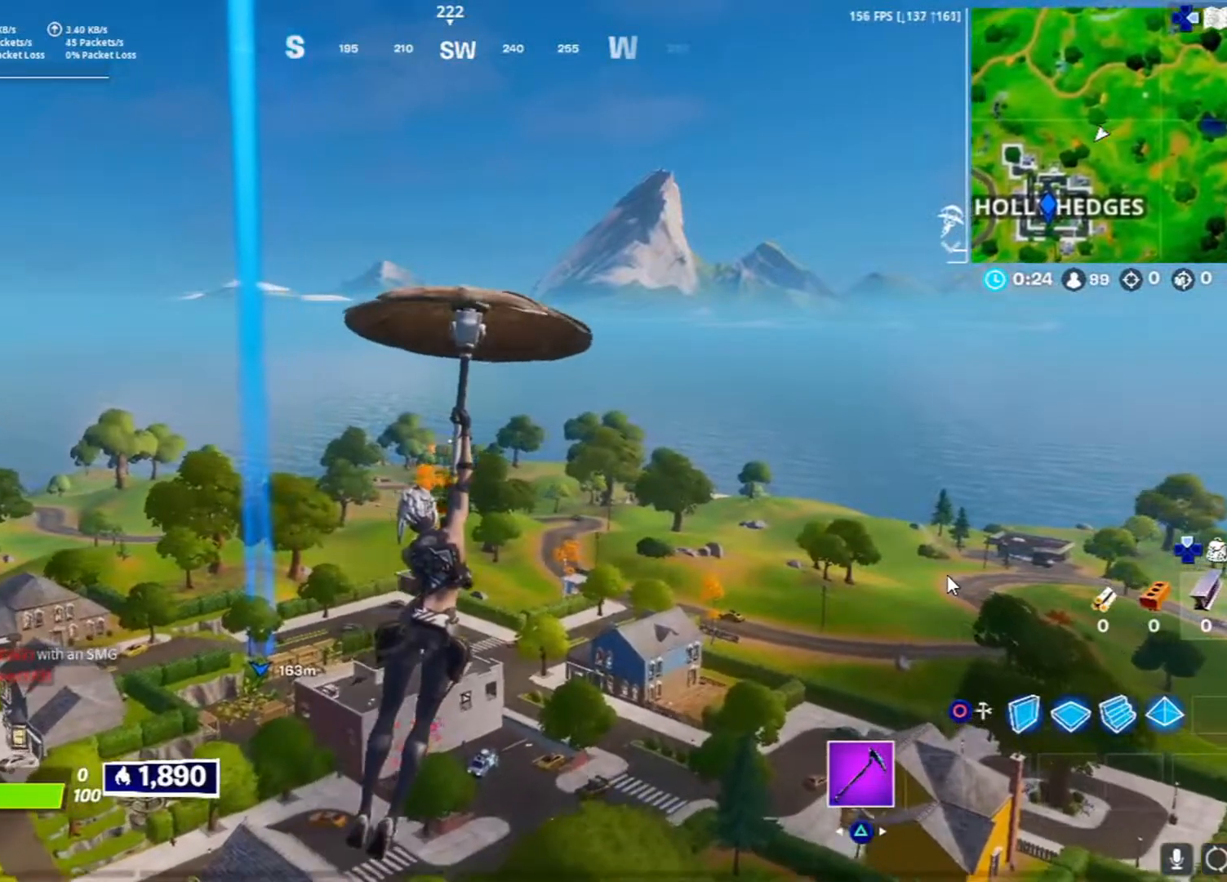
Gameplay with a controller (PlayStation layout); each line is a JSON object with the inputs held at the frame after it. "events" lists button and stick changes between this image and that frame as [ms after this image, input, new state], when the widget could be followed in between.
{"buttons": [], "left_stick": "up", "right_stick": "center", "events": []}
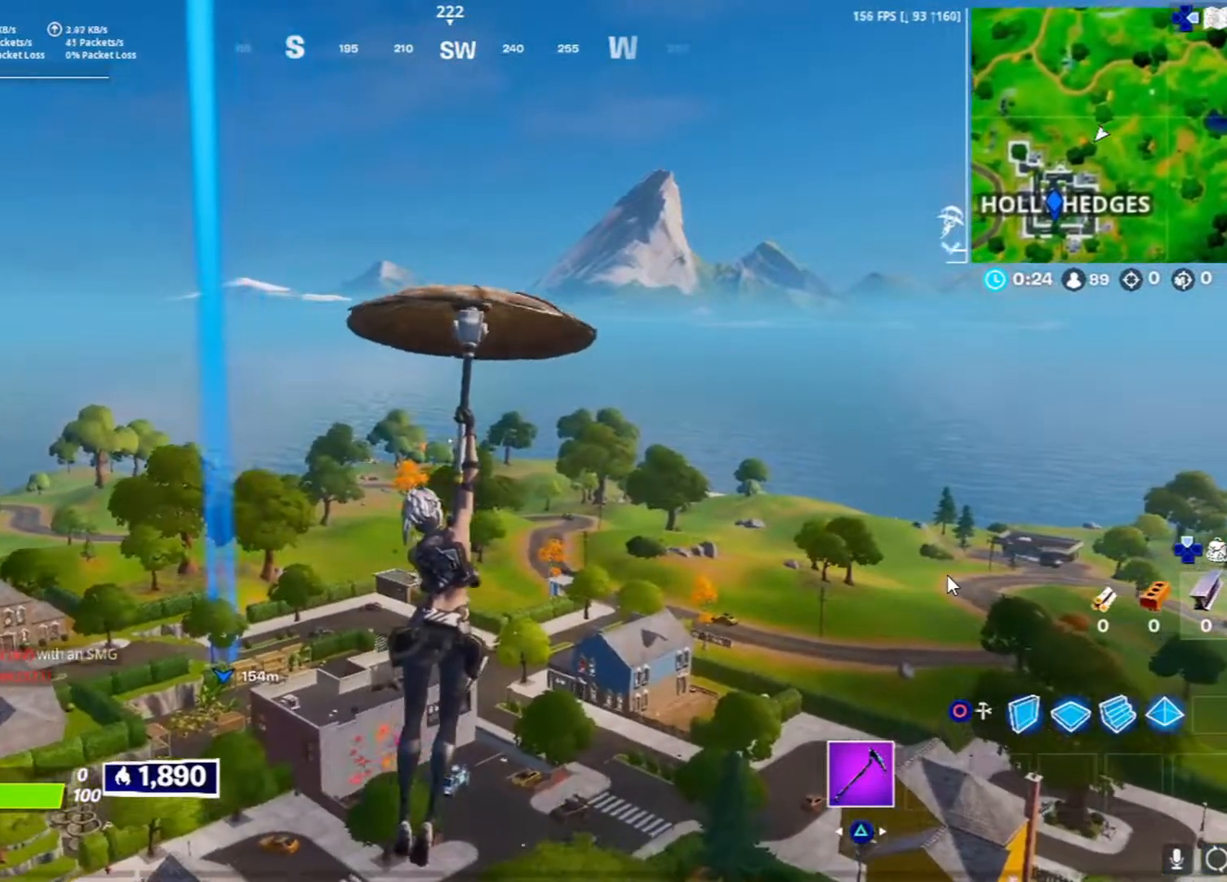
{"buttons": [], "left_stick": "up", "right_stick": "center", "events": []}
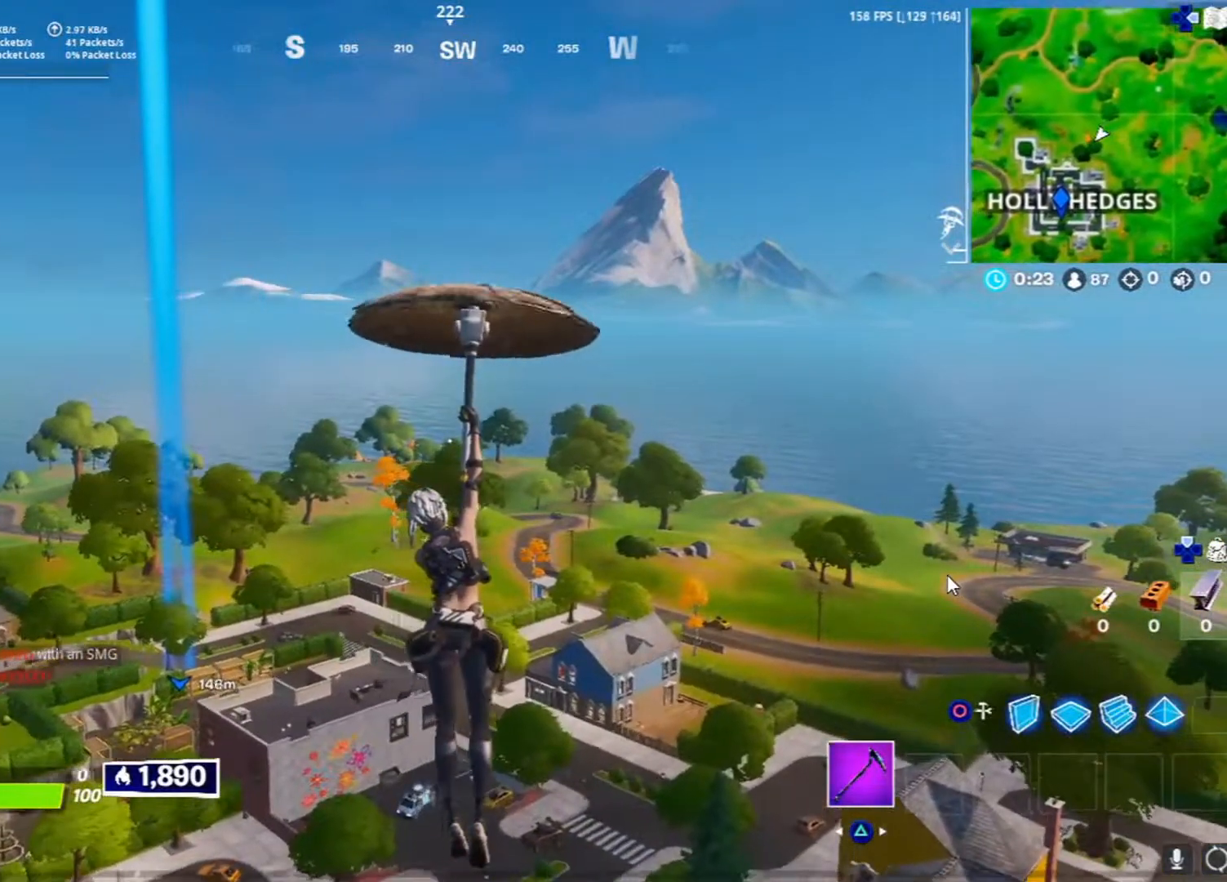
{"buttons": [], "left_stick": "up", "right_stick": "down-right", "events": [[450, "right_stick", "down-right"]]}
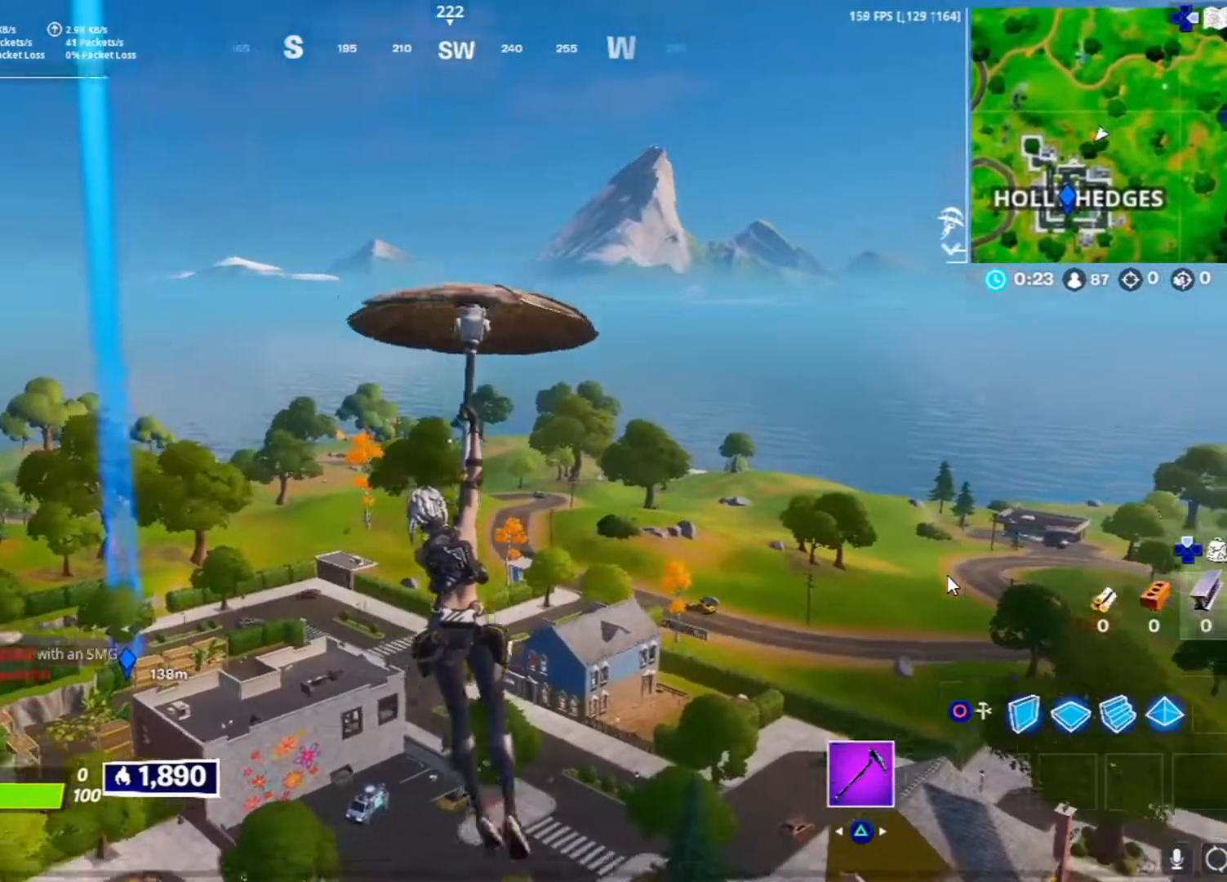
{"buttons": [], "left_stick": "up", "right_stick": "center", "events": [[200, "right_stick", "center"]]}
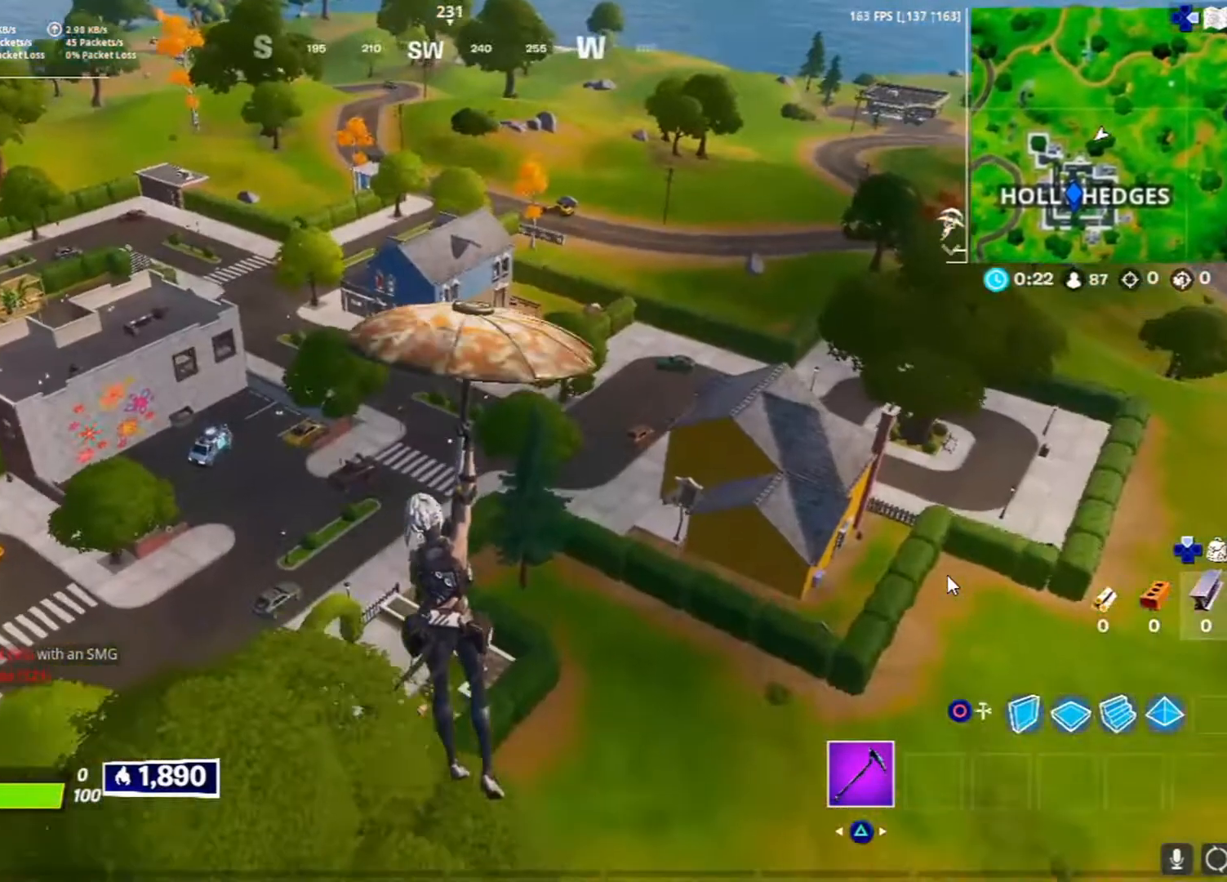
{"buttons": [], "left_stick": "up", "right_stick": "center", "events": []}
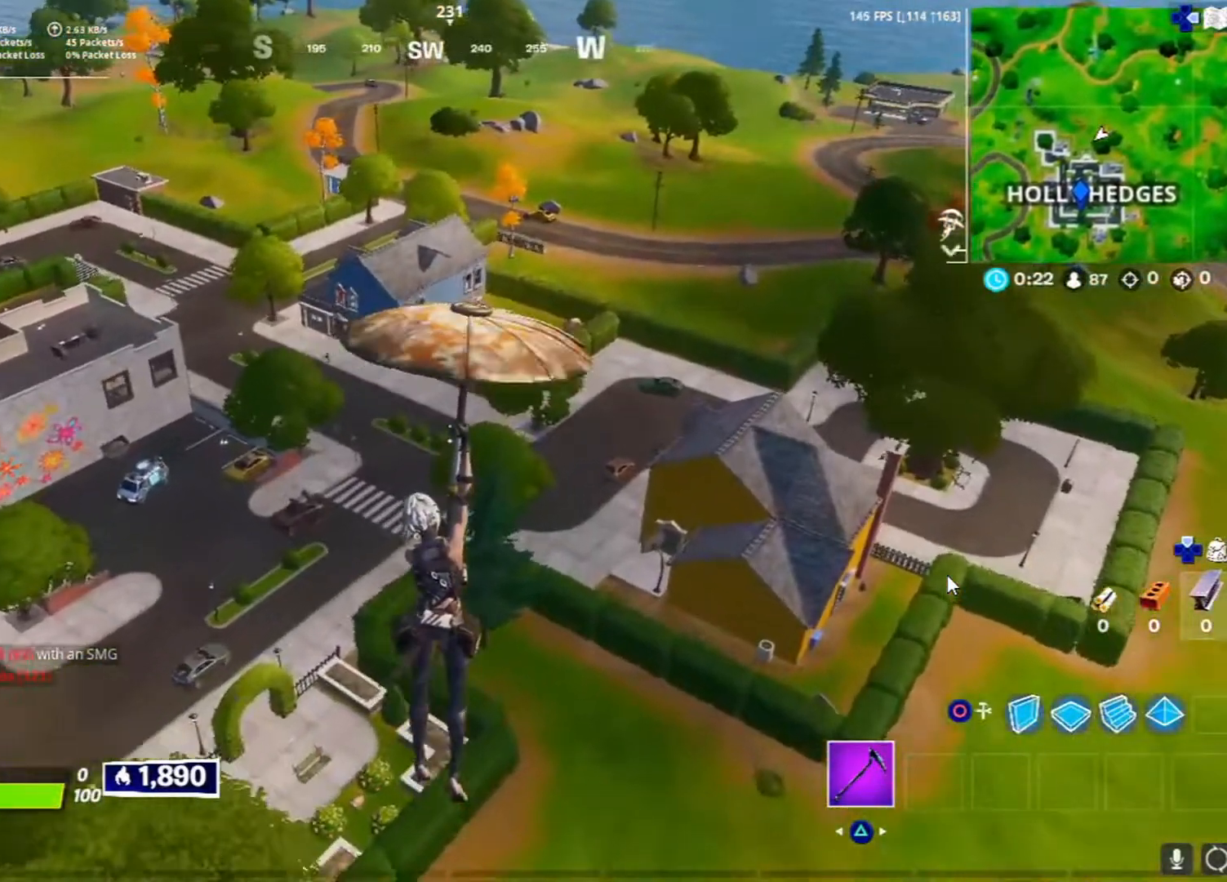
{"buttons": [], "left_stick": "up", "right_stick": "center", "events": []}
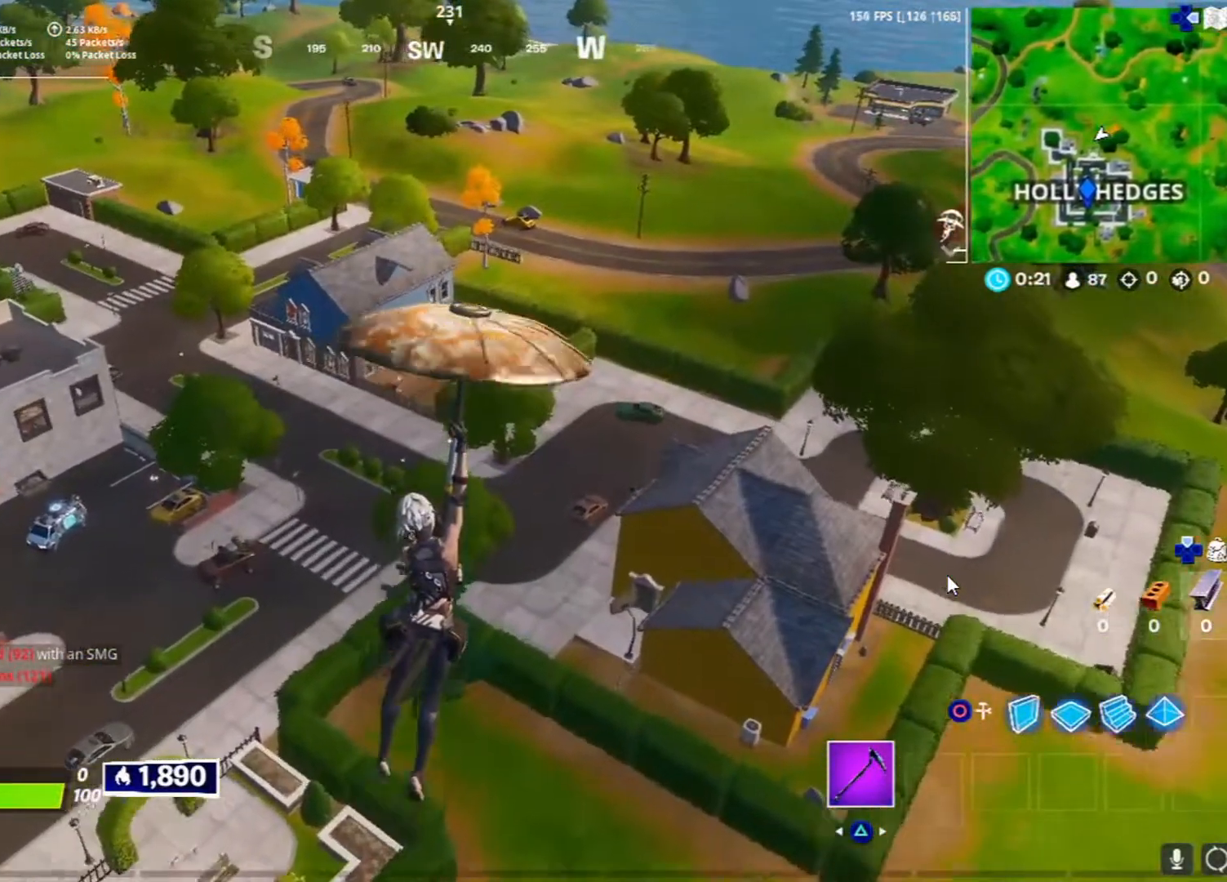
{"buttons": [], "left_stick": "up", "right_stick": "center", "events": []}
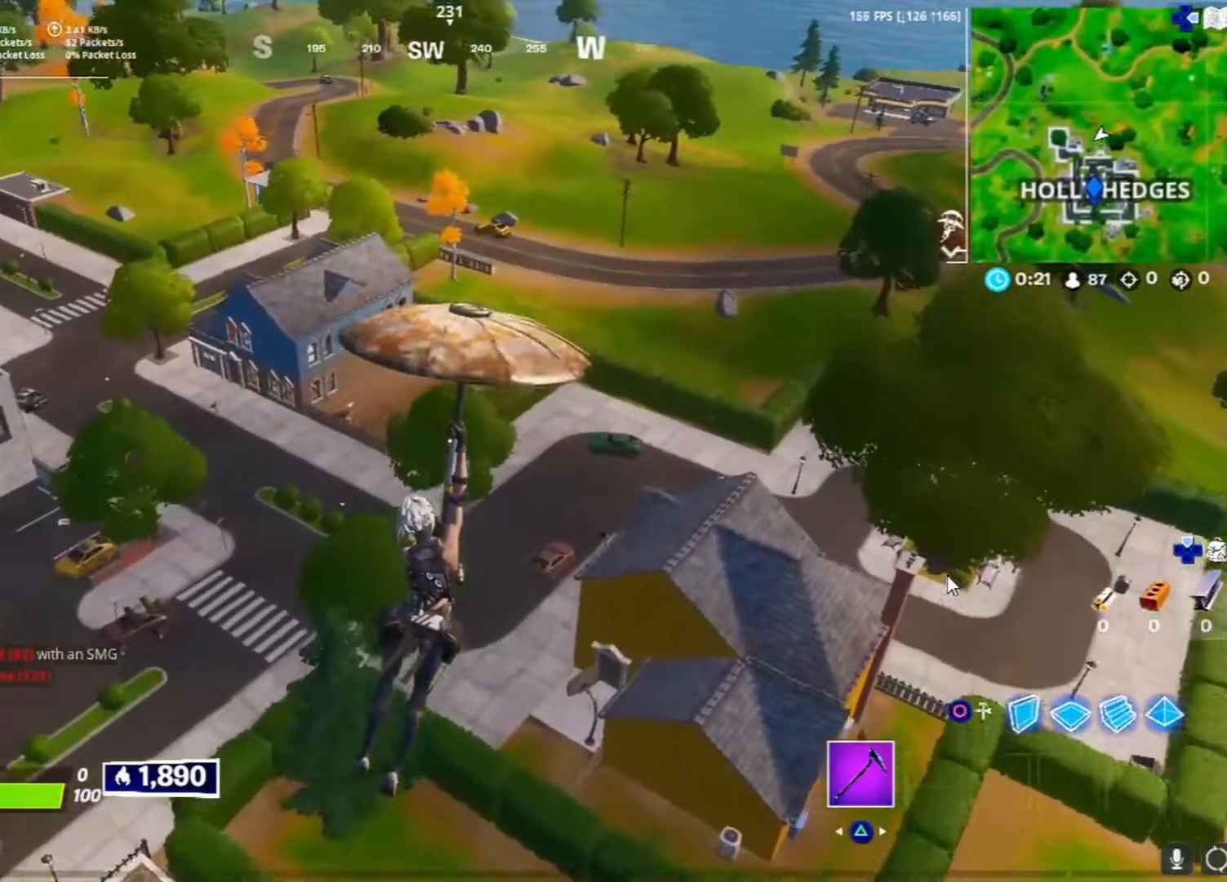
{"buttons": [], "left_stick": "up", "right_stick": "center", "events": []}
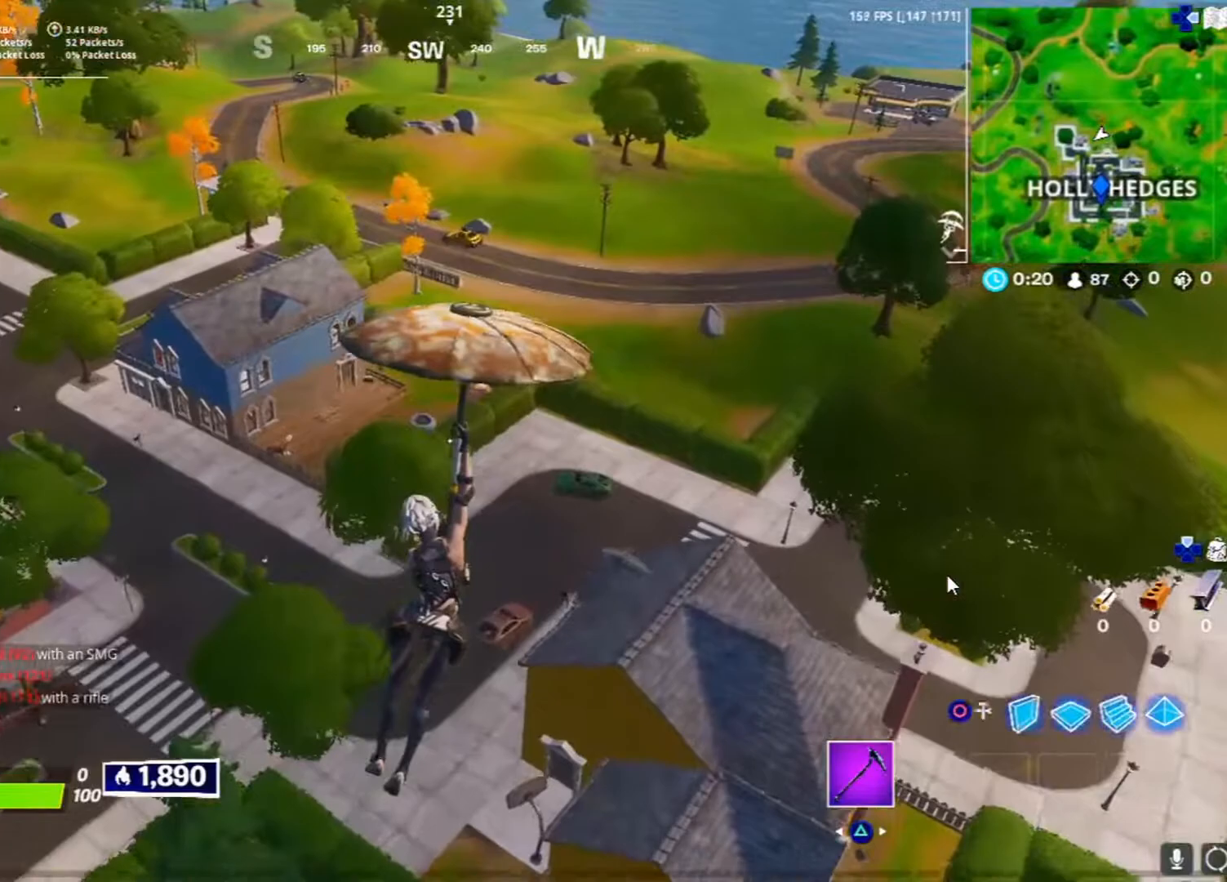
{"buttons": [], "left_stick": "up", "right_stick": "center", "events": []}
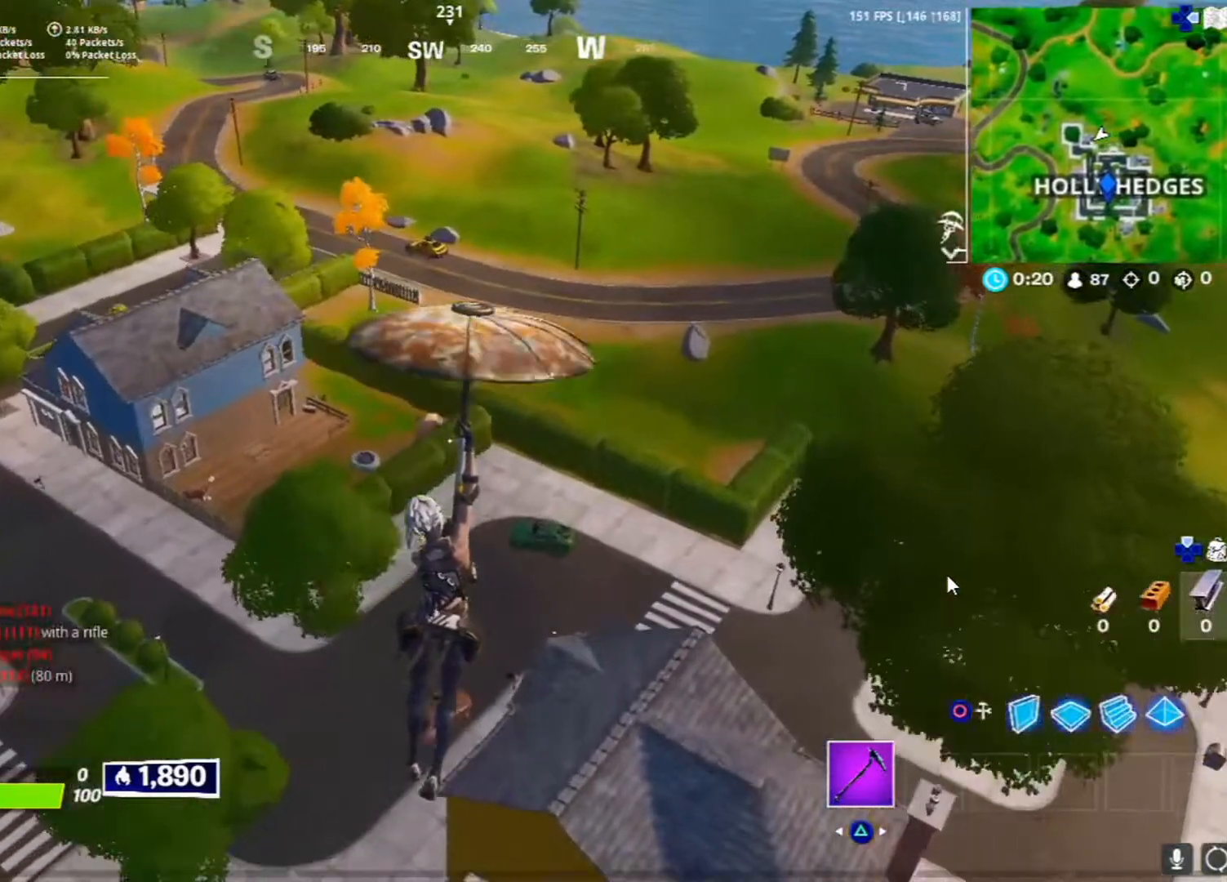
{"buttons": [], "left_stick": "center", "right_stick": "center", "events": [[417, "left_stick", "center"]]}
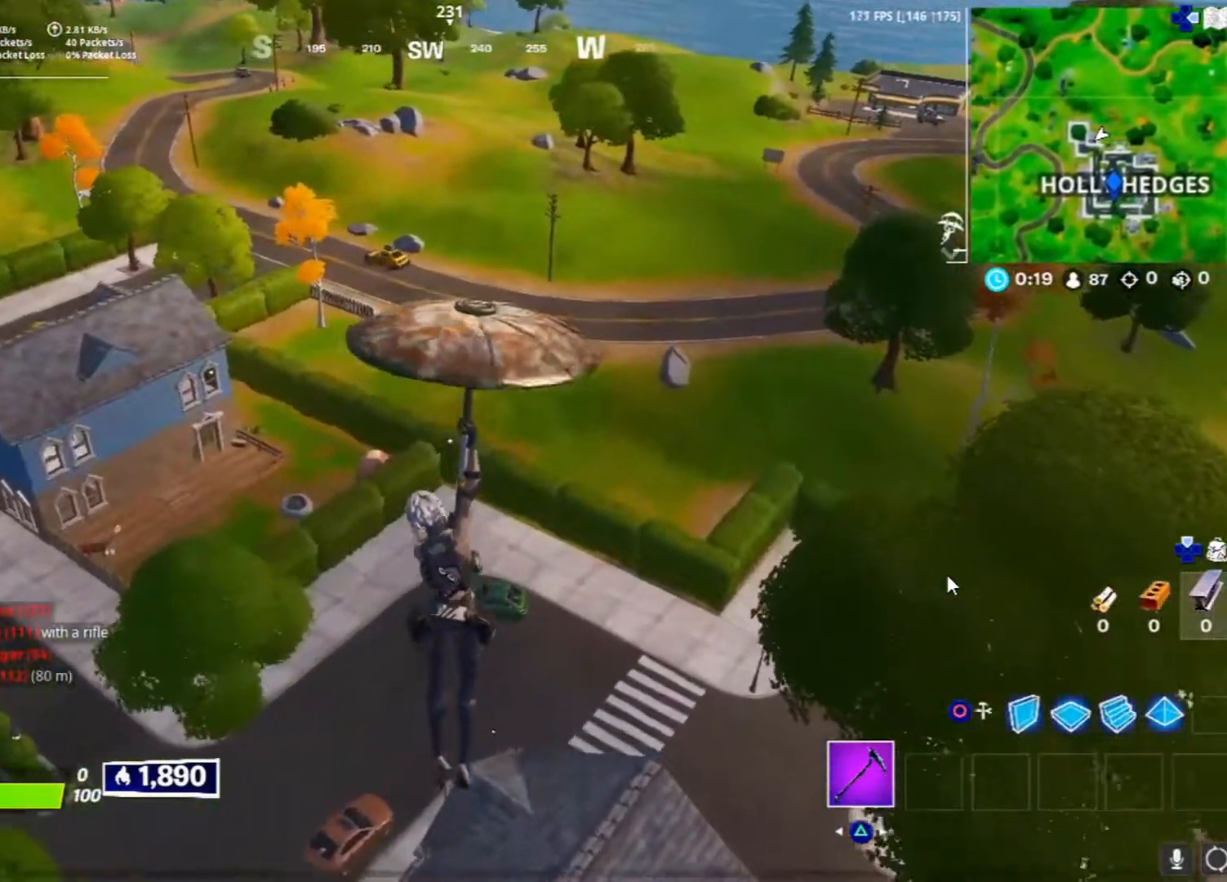
{"buttons": [], "left_stick": "up", "right_stick": "center", "events": [[417, "left_stick", "up"]]}
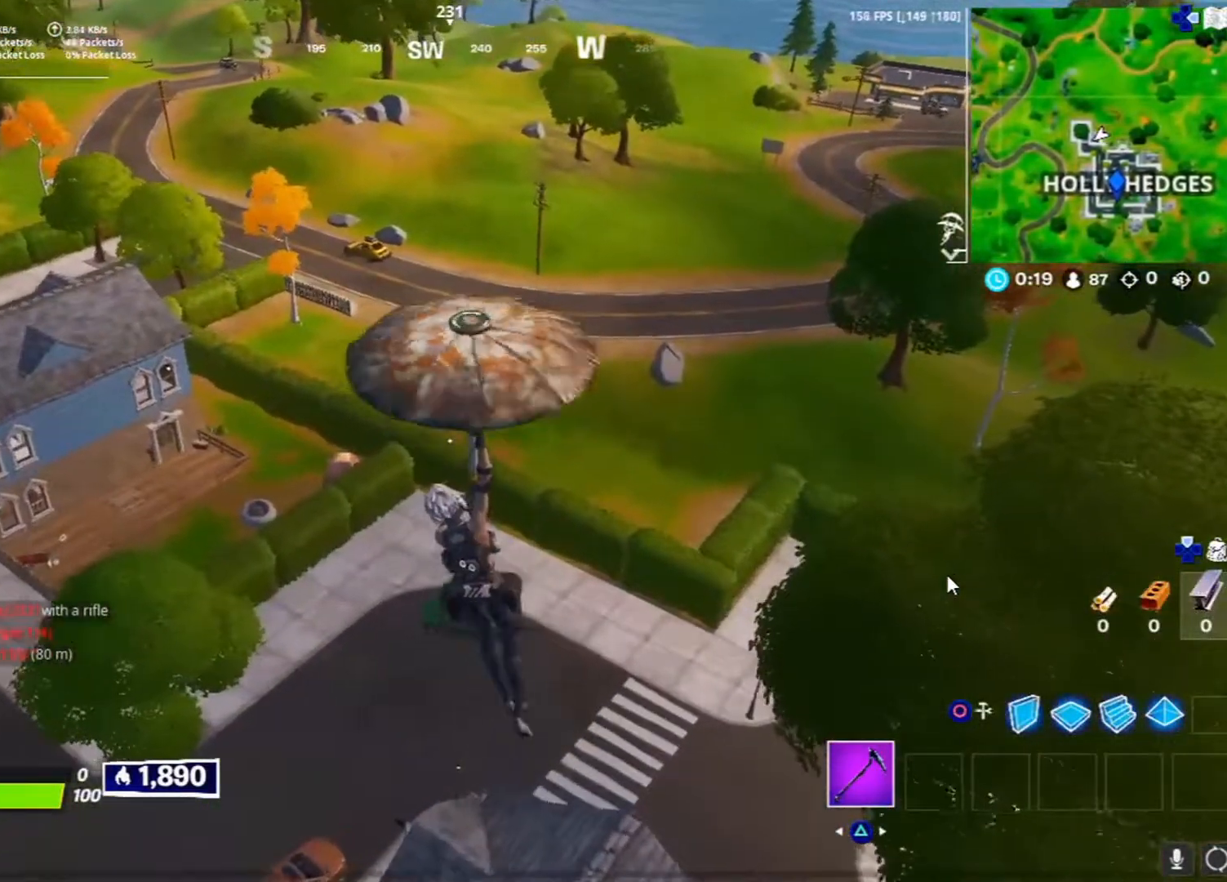
{"buttons": [], "left_stick": "up", "right_stick": "center", "events": []}
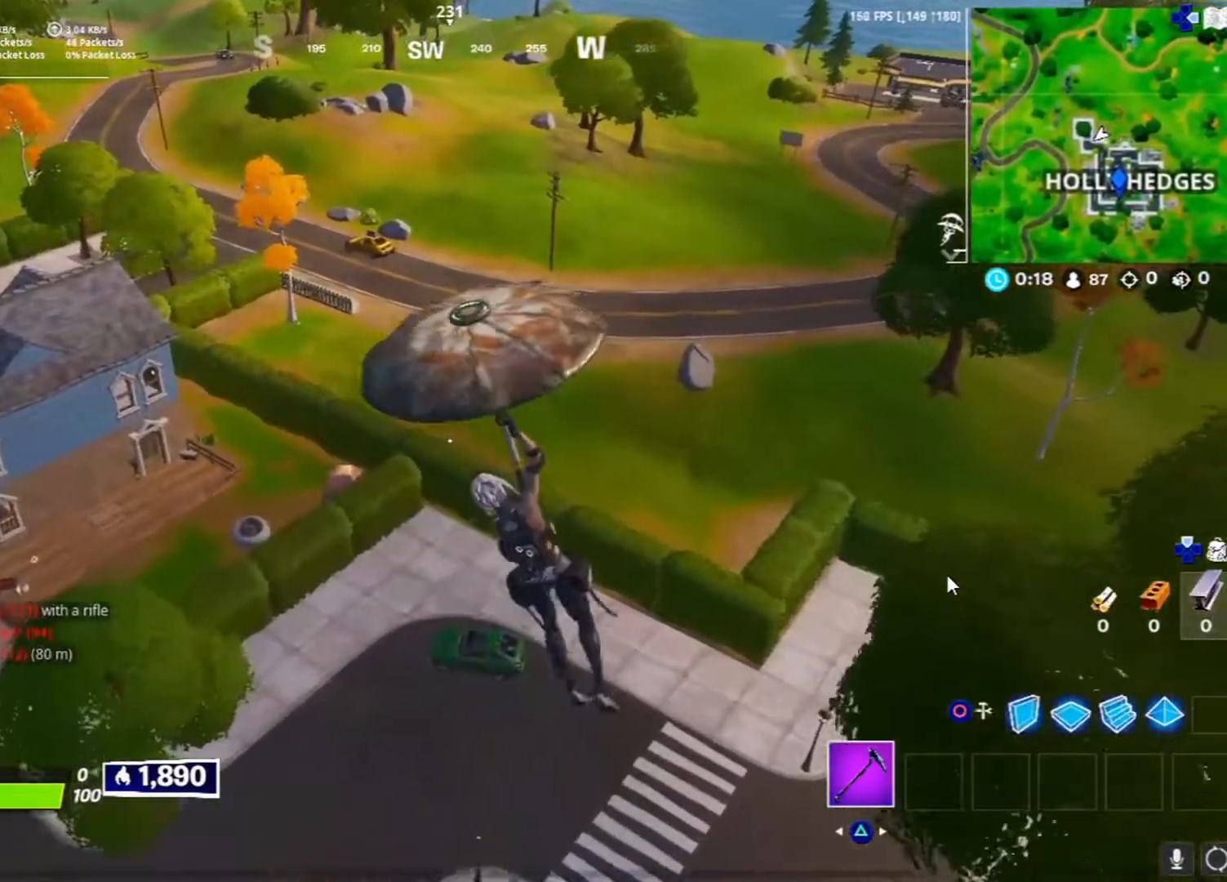
{"buttons": [], "left_stick": "up", "right_stick": "center", "events": [[67, "right_stick", "up-left"], [350, "right_stick", "center"]]}
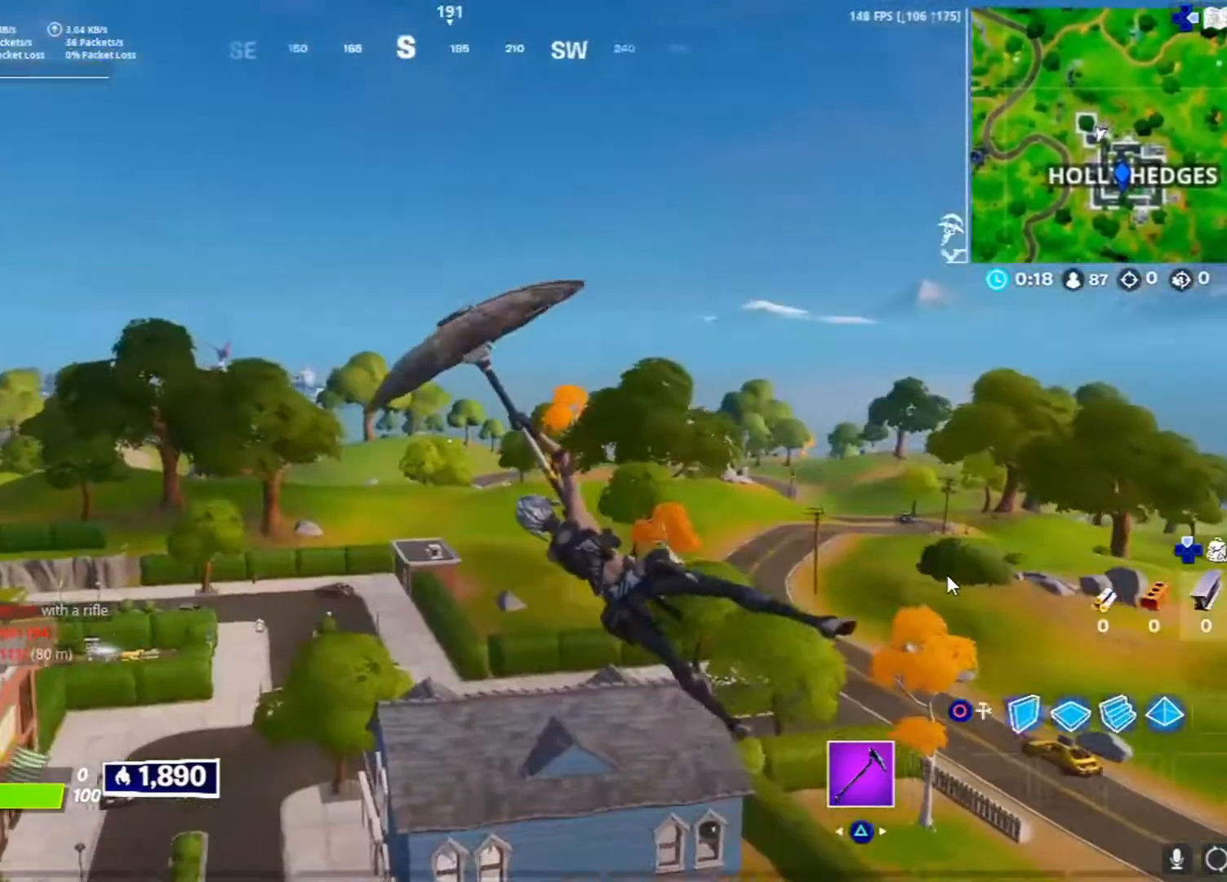
{"buttons": [], "left_stick": "up", "right_stick": "center", "events": []}
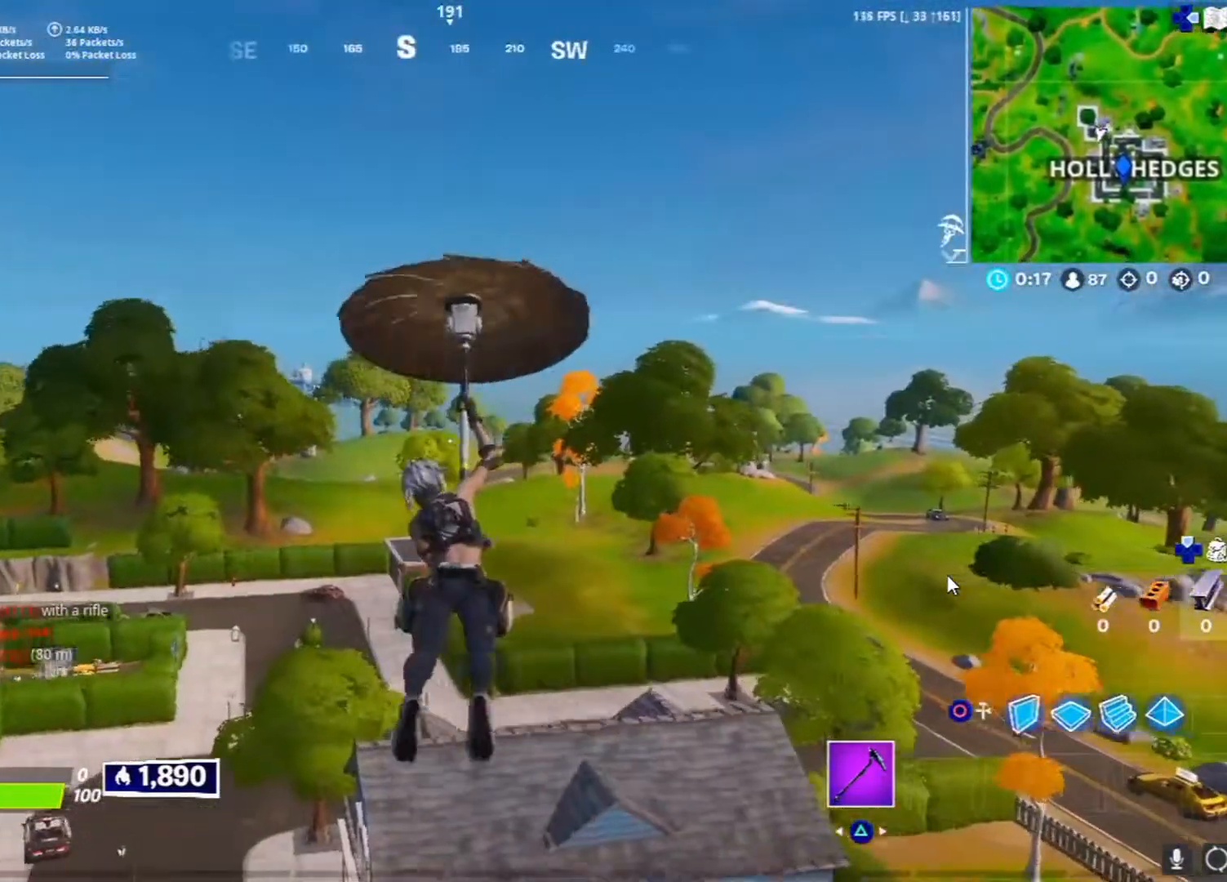
{"buttons": [], "left_stick": "up", "right_stick": "center", "events": [[100, "right_stick", "left"], [233, "right_stick", "center"]]}
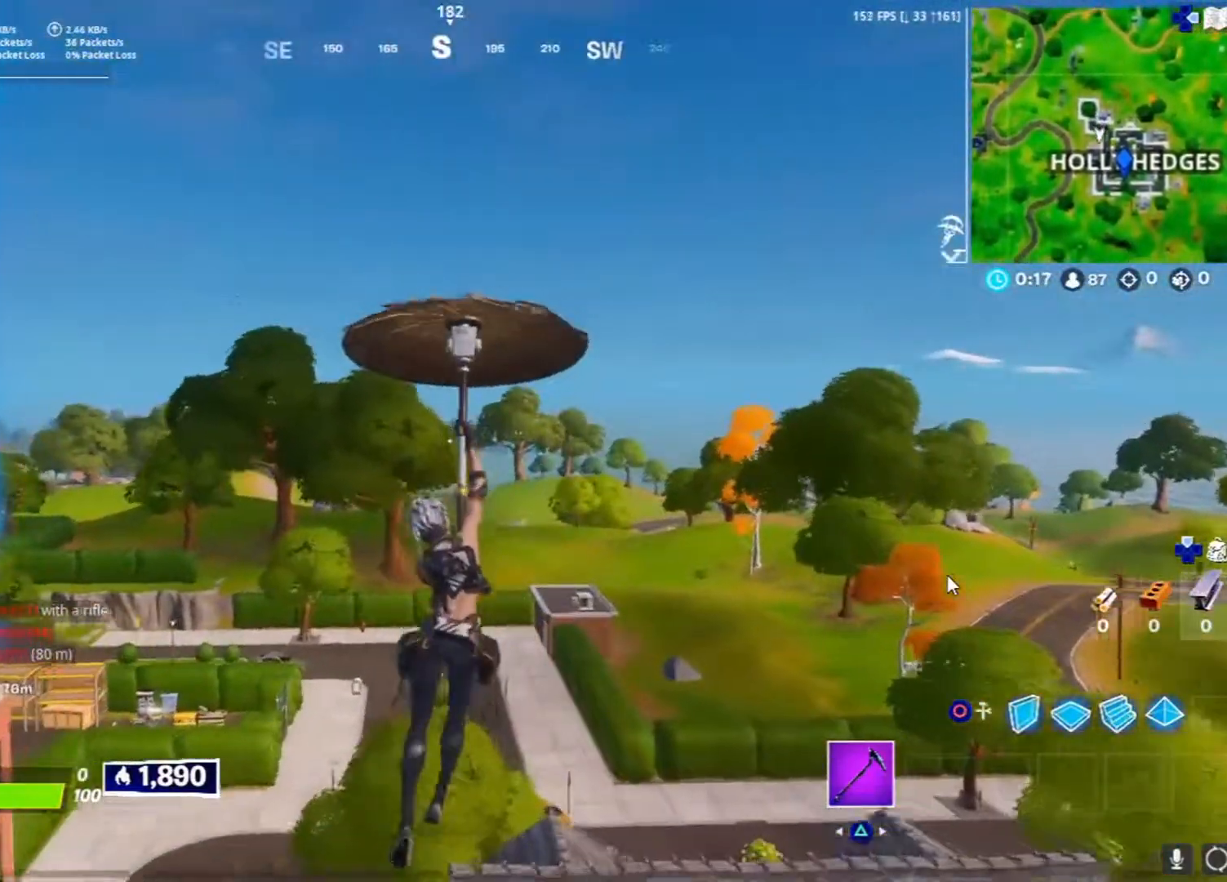
{"buttons": [], "left_stick": "center", "right_stick": "down-right", "events": [[167, "left_stick", "center"], [450, "right_stick", "down-right"]]}
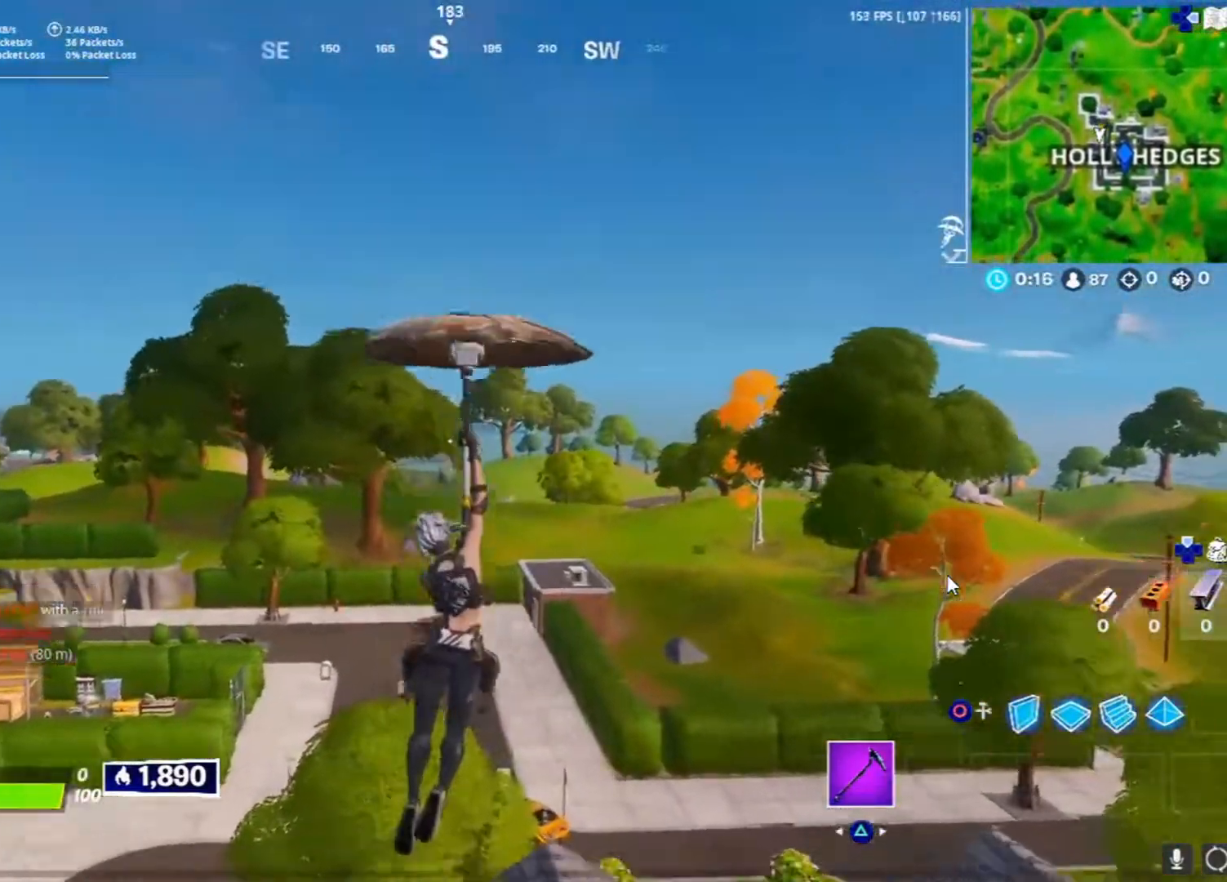
{"buttons": [], "left_stick": "up-left", "right_stick": "center", "events": [[100, "left_stick", "up-left"], [200, "right_stick", "center"]]}
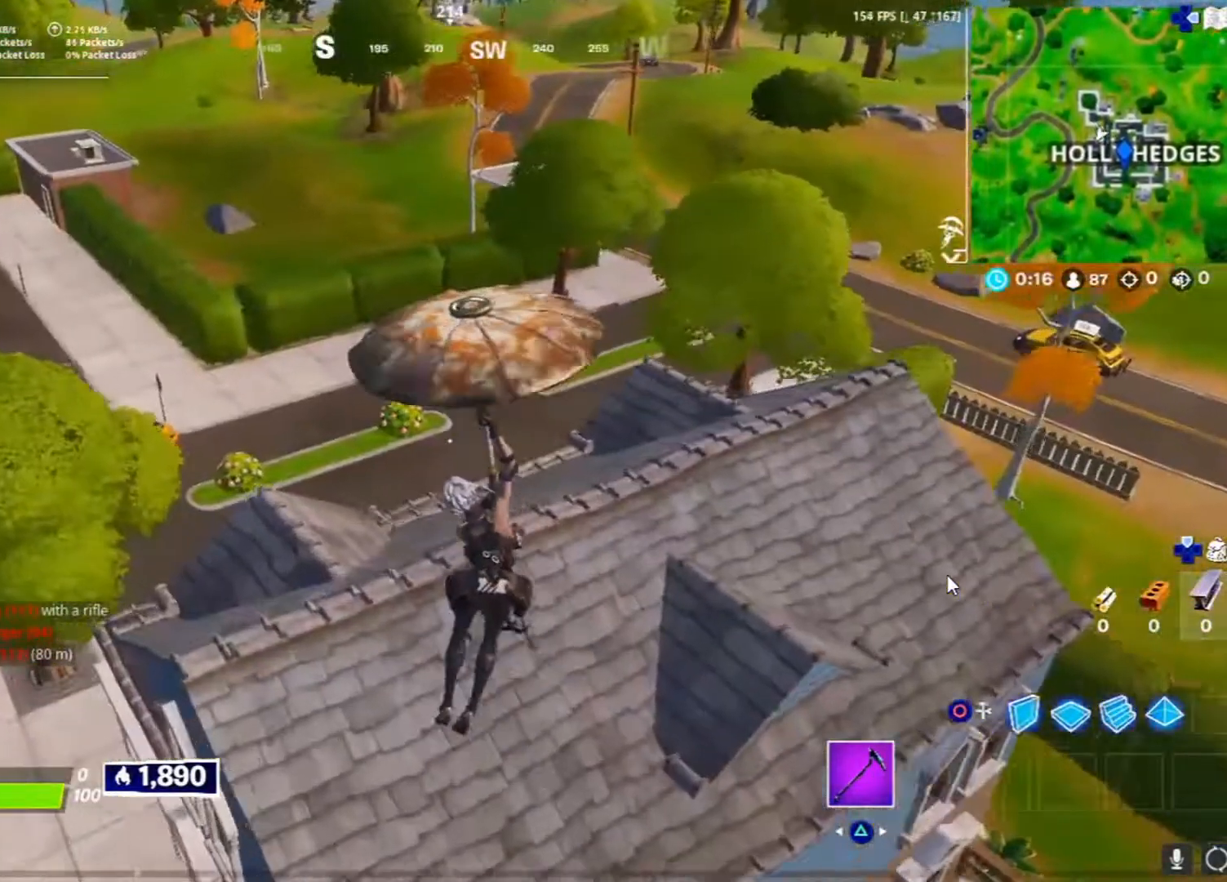
{"buttons": [], "left_stick": "up", "right_stick": "right", "events": [[50, "left_stick", "up"], [100, "right_stick", "right"], [300, "right_stick", "center"], [350, "left_stick", "center"], [400, "right_stick", "right"], [417, "left_stick", "up"]]}
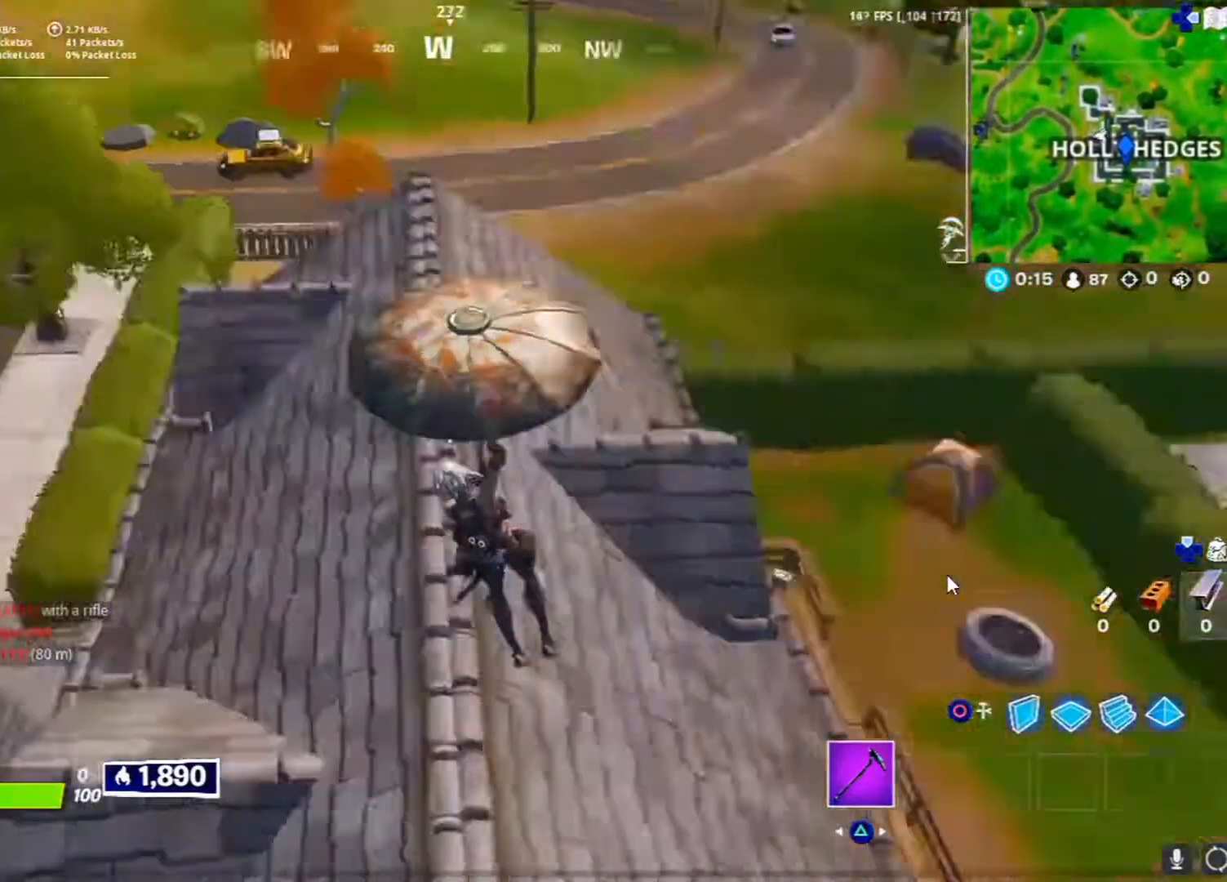
{"buttons": [], "left_stick": "left", "right_stick": "center", "events": [[83, "right_stick", "center"], [167, "left_stick", "center"], [167, "right_stick", "right"], [333, "right_stick", "center"], [400, "left_stick", "left"]]}
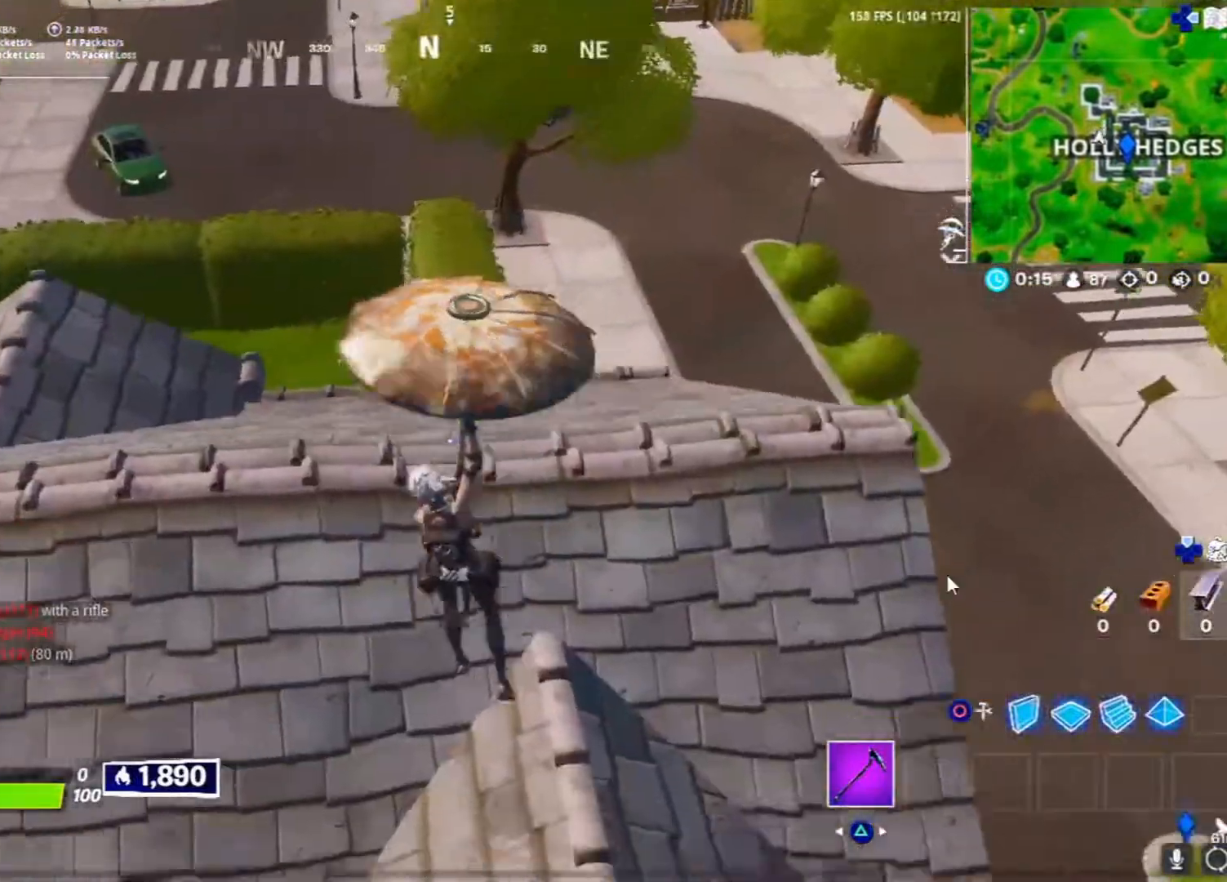
{"buttons": [], "left_stick": "up", "right_stick": "right", "events": [[83, "right_stick", "left"], [217, "right_stick", "center"], [233, "left_stick", "up-left"], [400, "left_stick", "up"], [417, "right_stick", "right"]]}
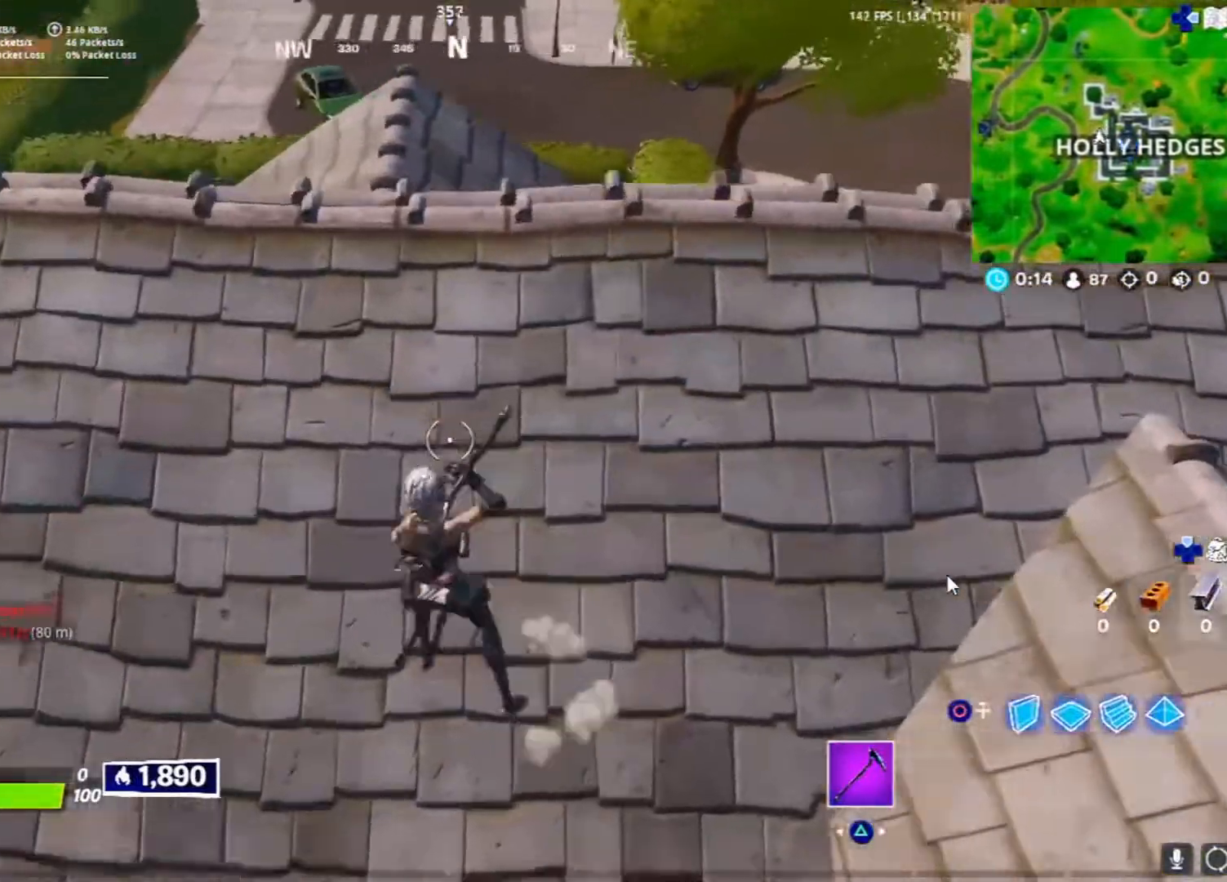
{"buttons": ["R2"], "left_stick": "center", "right_stick": "center", "events": [[100, "right_stick", "down"], [167, "R2", "down"], [167, "right_stick", "center"], [217, "R3", "down"], [233, "left_stick", "center"], [333, "R3", "up"], [417, "R1", "down"], [483, "R1", "up"]]}
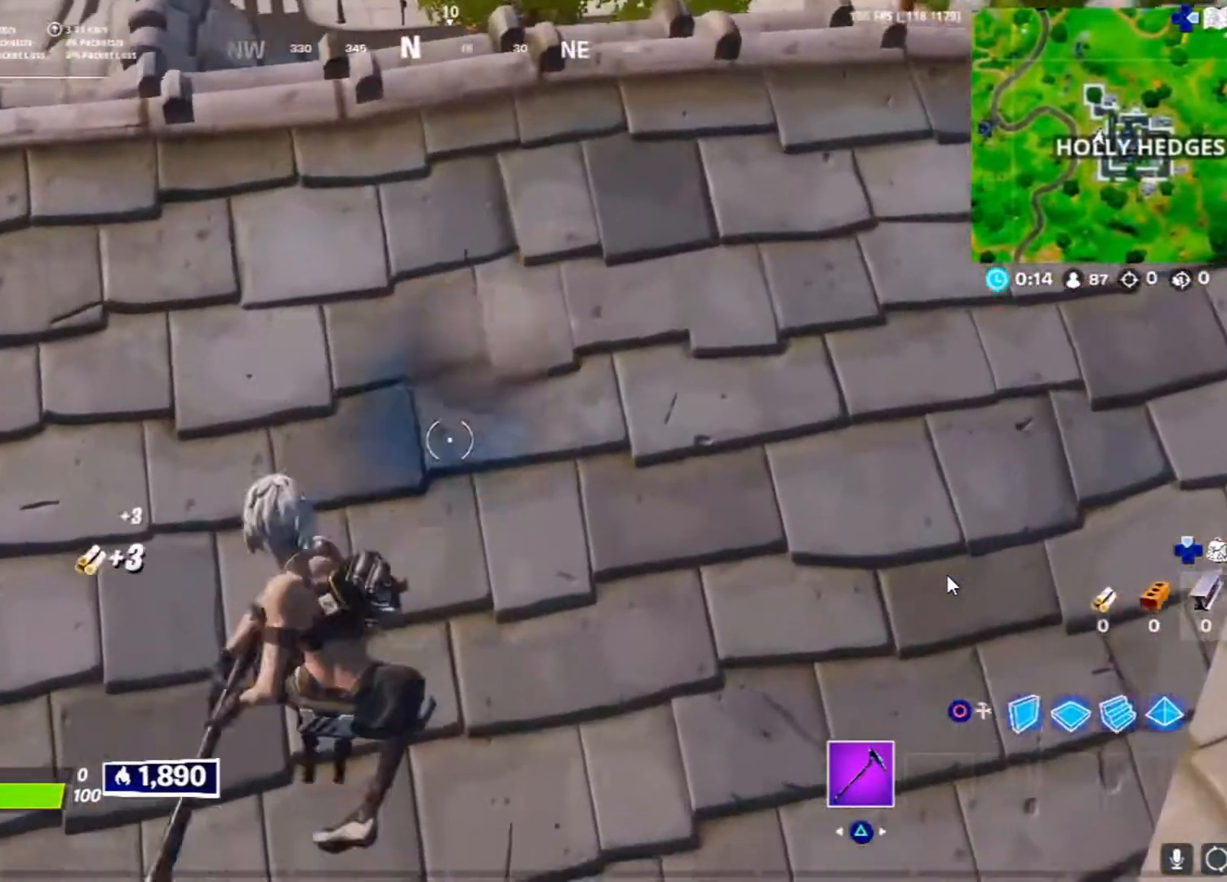
{"buttons": ["R2"], "left_stick": "down", "right_stick": "center", "events": [[200, "left_stick", "right"], [200, "right_stick", "up-left"], [300, "left_stick", "center"], [350, "right_stick", "center"], [467, "left_stick", "down"]]}
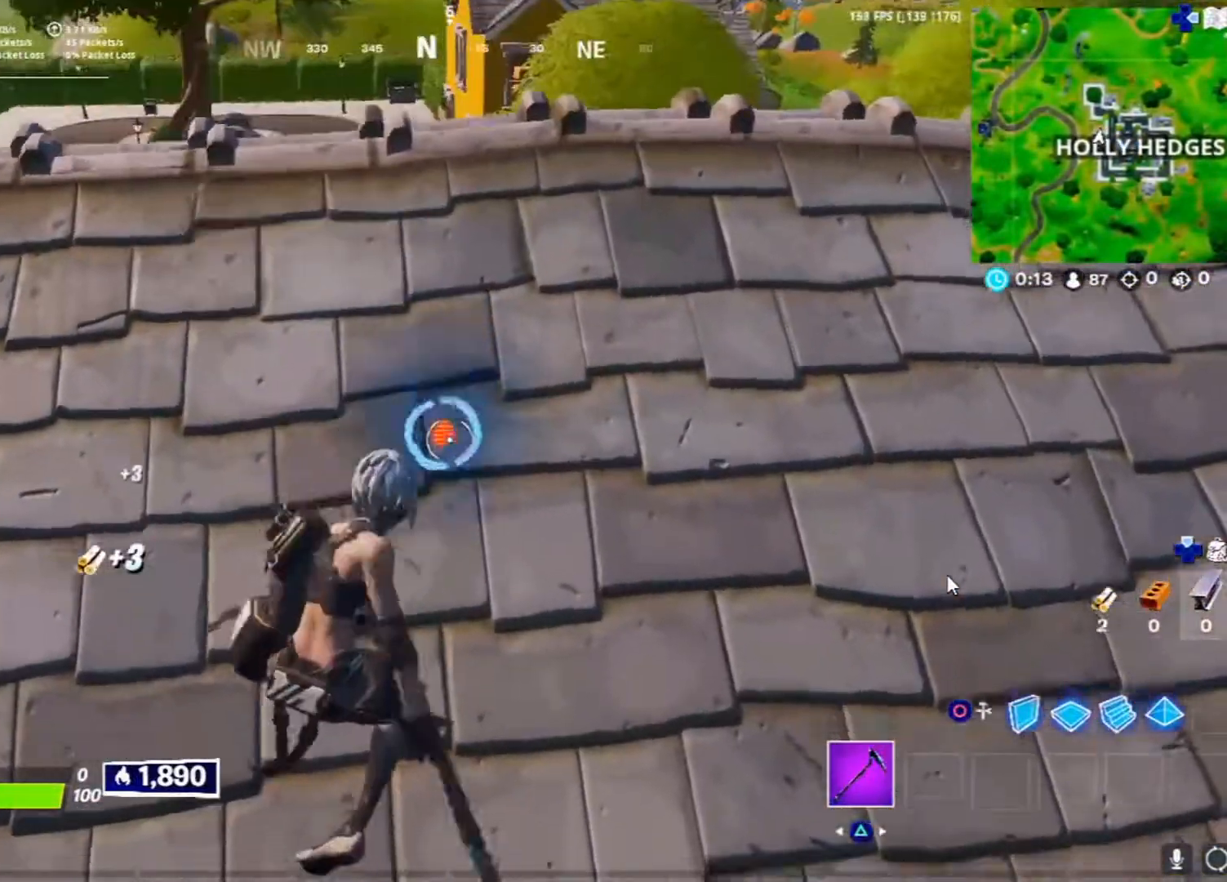
{"buttons": ["R2"], "left_stick": "down-right", "right_stick": "up", "events": [[150, "right_stick", "up-left"], [300, "left_stick", "down-right"], [367, "right_stick", "up"]]}
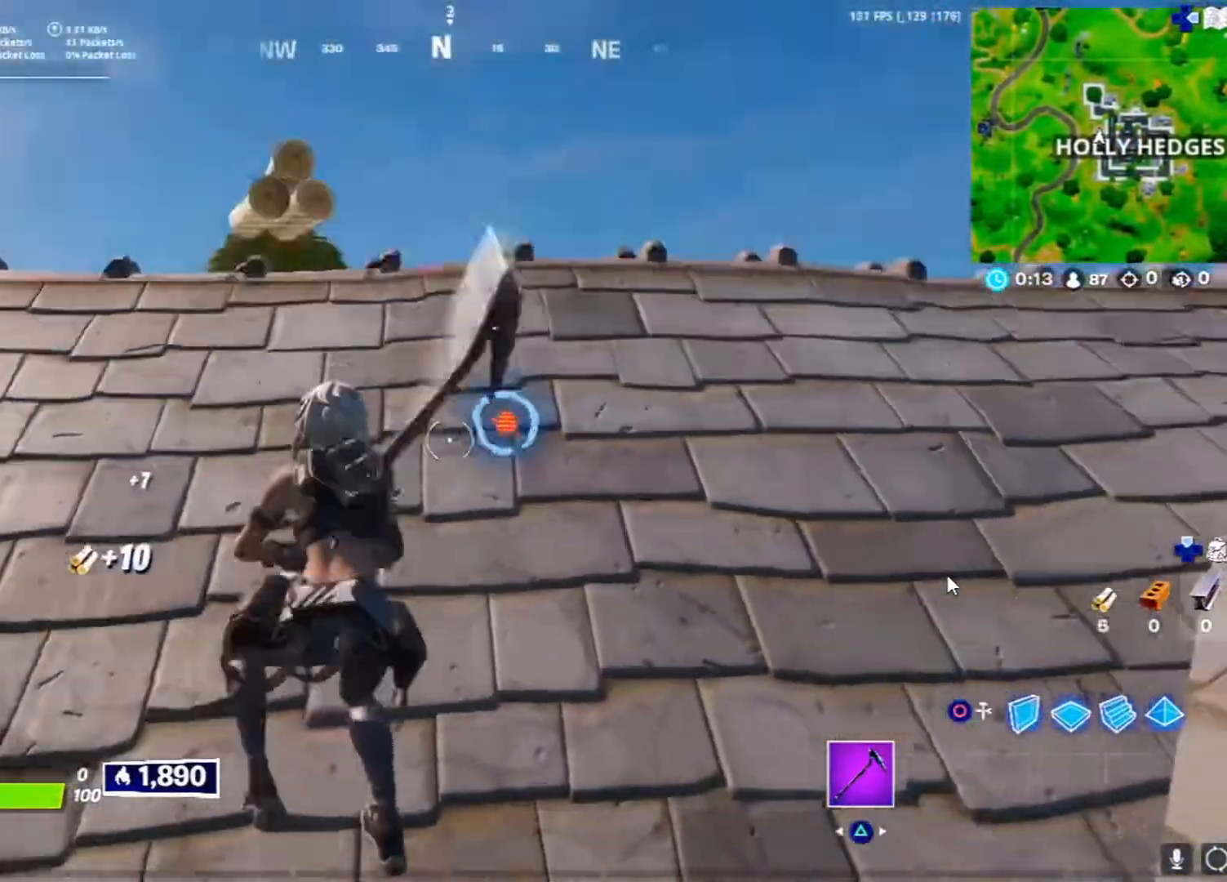
{"buttons": ["R2"], "left_stick": "center", "right_stick": "down", "events": [[33, "right_stick", "center"], [100, "left_stick", "center"], [400, "right_stick", "down"]]}
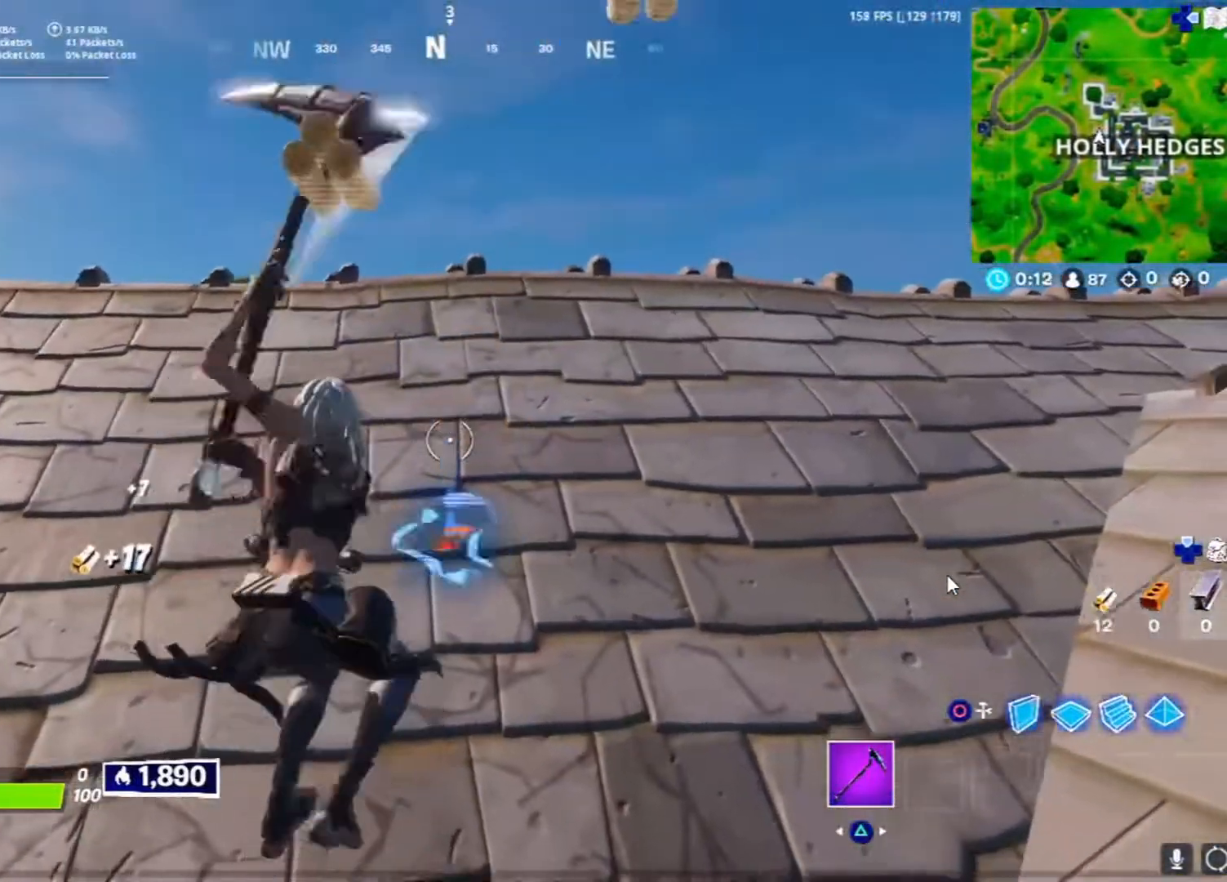
{"buttons": [], "left_stick": "up", "right_stick": "center", "events": [[133, "right_stick", "center"], [167, "R3", "down"], [233, "left_stick", "up"], [283, "R3", "up"], [317, "R2", "up"]]}
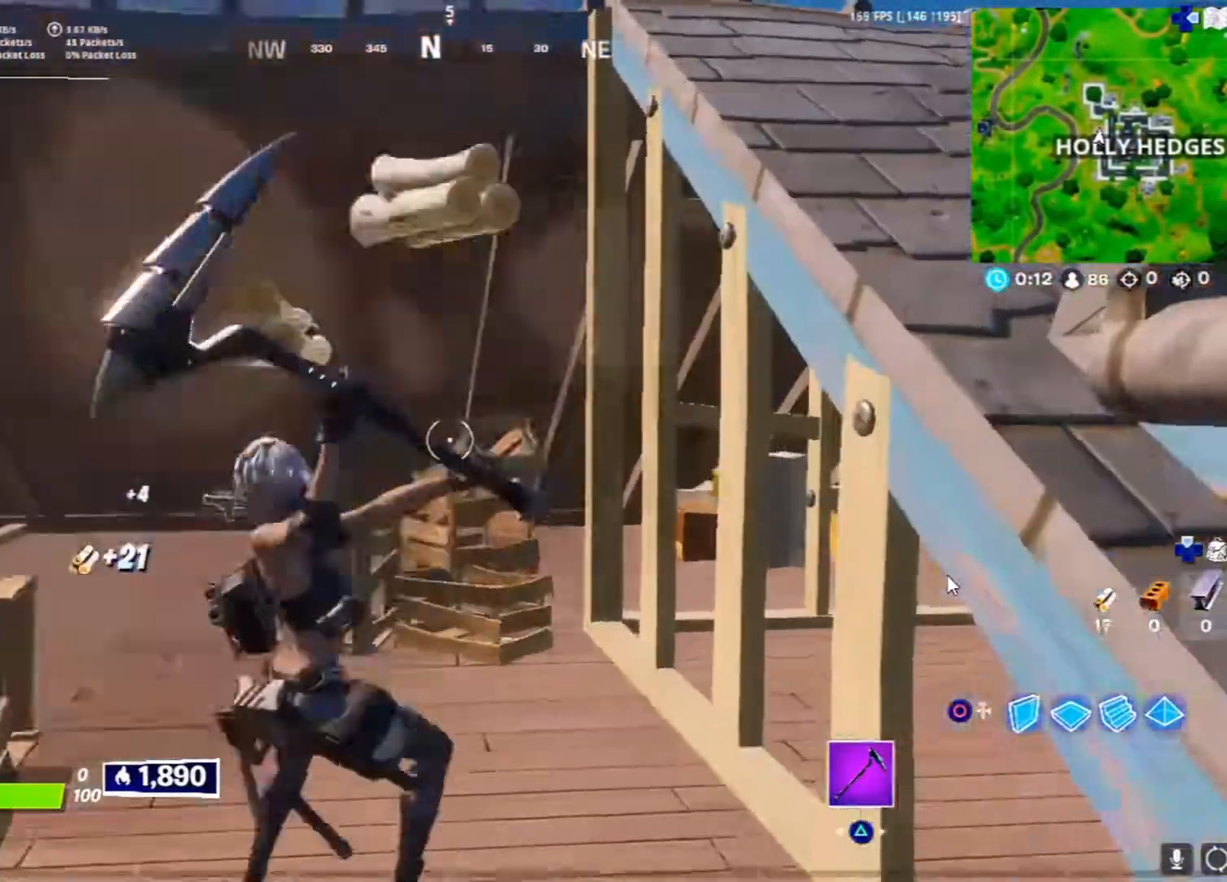
{"buttons": [], "left_stick": "up-left", "right_stick": "center", "events": [[83, "right_stick", "down"], [200, "L3", "down"], [300, "left_stick", "up-left"], [367, "right_stick", "left"], [467, "L3", "up"], [483, "right_stick", "center"]]}
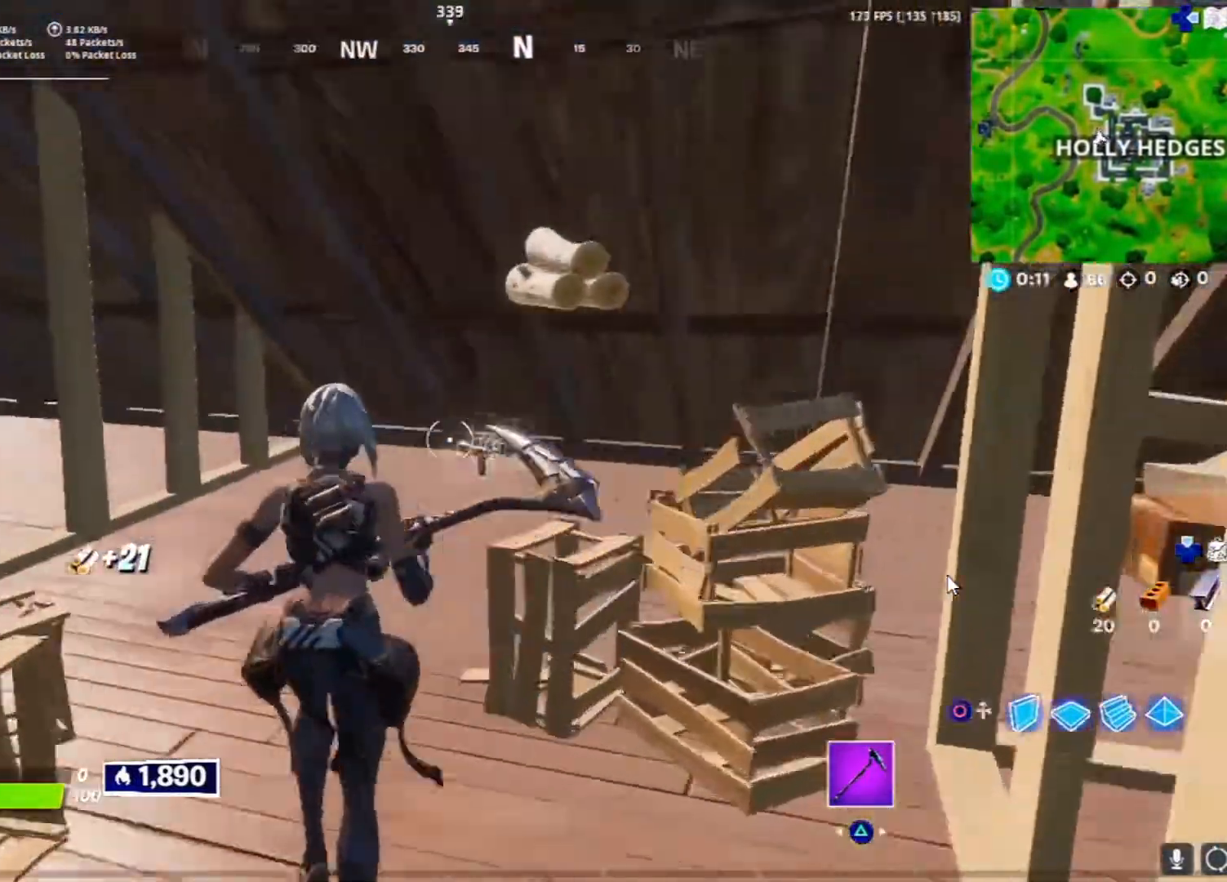
{"buttons": [], "left_stick": "up-right", "right_stick": "center", "events": [[283, "left_stick", "up"], [383, "SQUARE", "down"], [383, "left_stick", "up-right"], [483, "SQUARE", "up"]]}
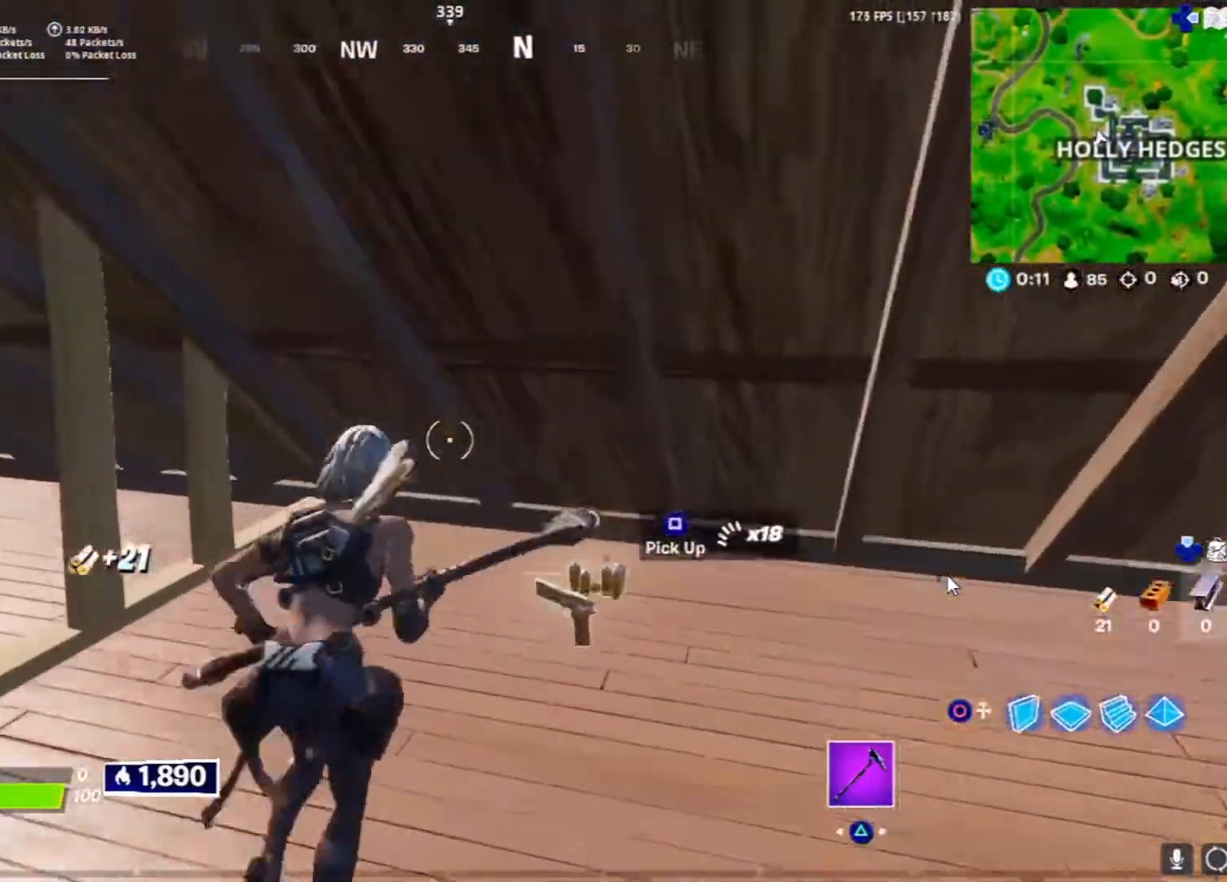
{"buttons": [], "left_stick": "right", "right_stick": "center", "events": [[83, "SQUARE", "down"], [167, "SQUARE", "up"], [167, "left_stick", "down-right"], [267, "SQUARE", "down"], [267, "left_stick", "down-left"], [333, "SQUARE", "up"], [400, "left_stick", "center"], [483, "left_stick", "right"]]}
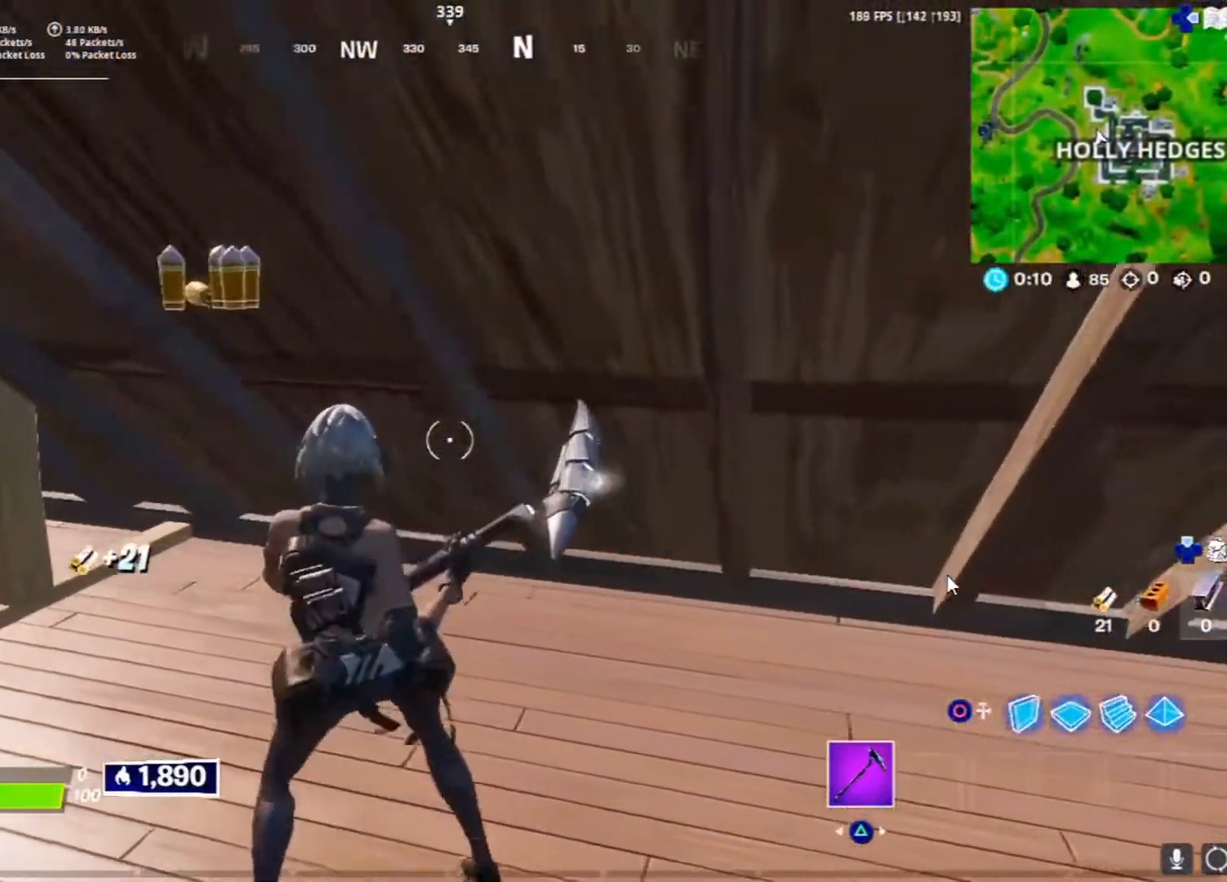
{"buttons": [], "left_stick": "up", "right_stick": "center", "events": [[117, "right_stick", "right"], [150, "left_stick", "up-right"], [283, "left_stick", "up"], [417, "right_stick", "center"]]}